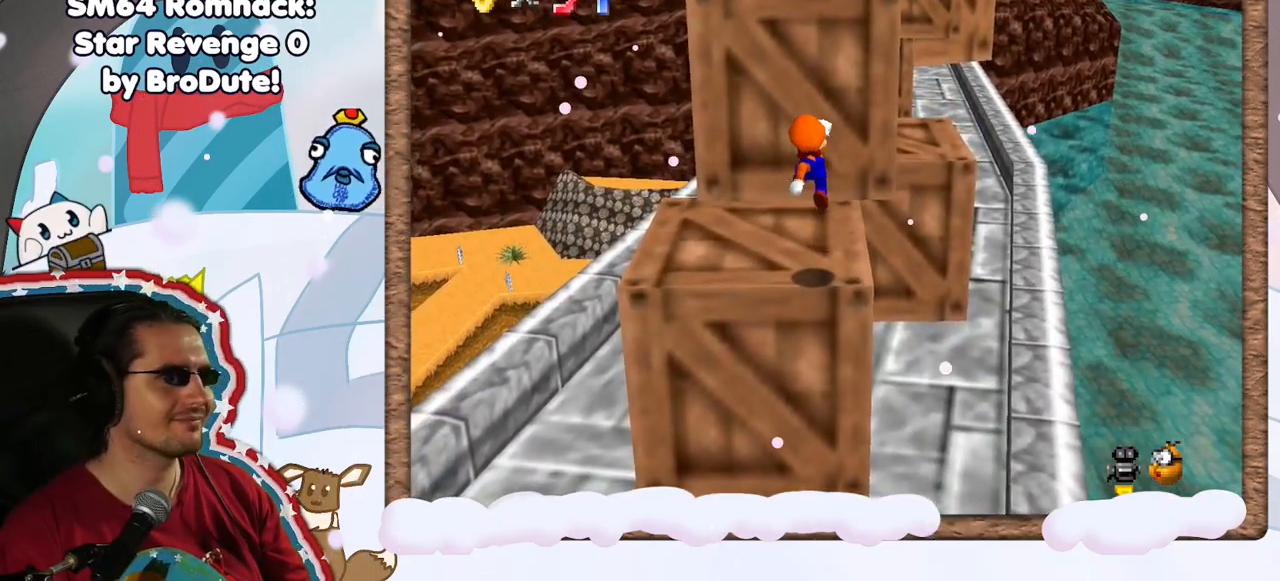
Gameplay with a controller (Nintendo layout); each line is a JSON object with the inputs held at the frame after it. "events" lists button and stick changes between this image and that frame as [ms after this image, input, new state], when the widget could be followed in between. Not read: L3 R3.
{"buttons": ["A"], "left_stick": "up", "events": [[350, "A", "down"]]}
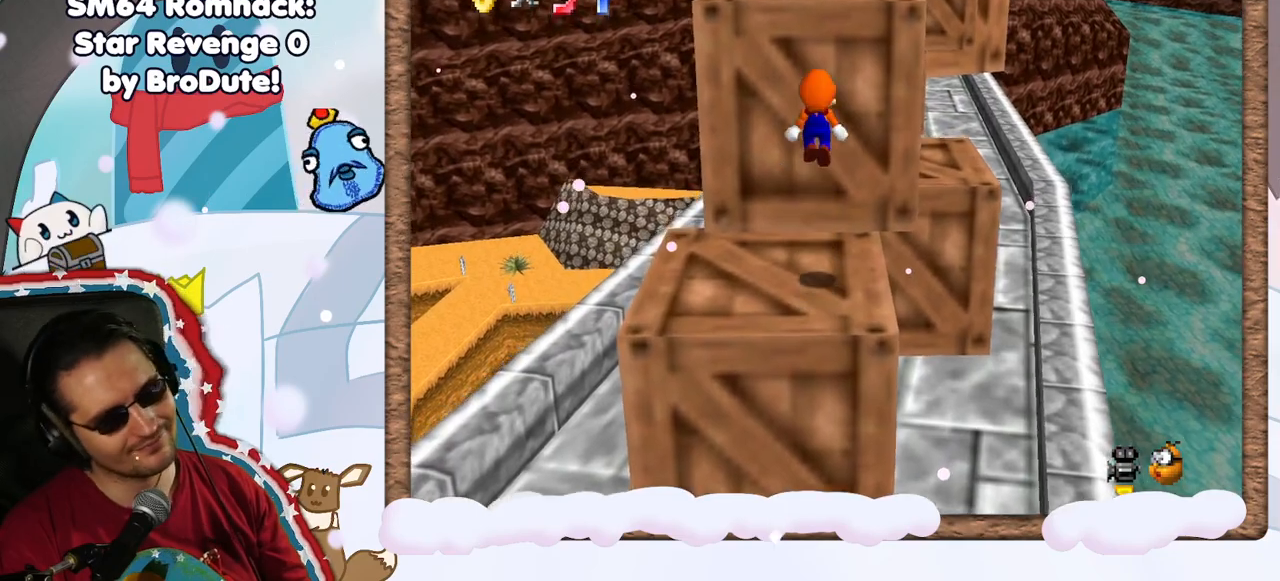
{"buttons": ["A"], "left_stick": "up", "events": [[333, "A", "up"], [500, "A", "down"]]}
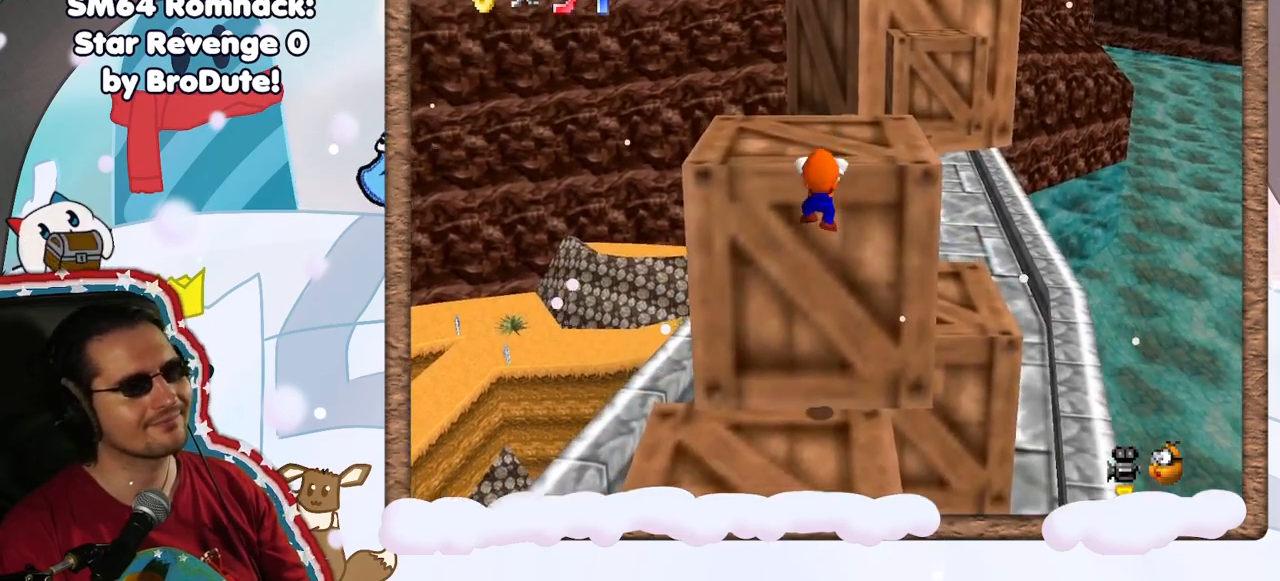
{"buttons": ["A"], "left_stick": "up", "events": [[133, "A", "up"], [417, "A", "down"]]}
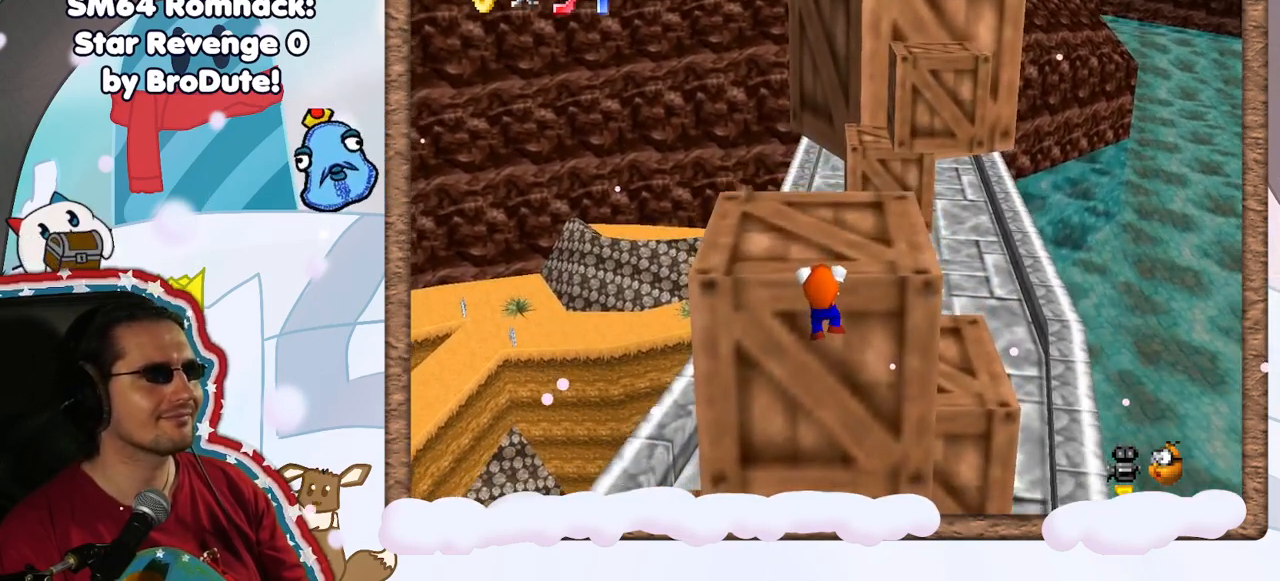
{"buttons": [], "left_stick": "up", "events": [[33, "A", "up"]]}
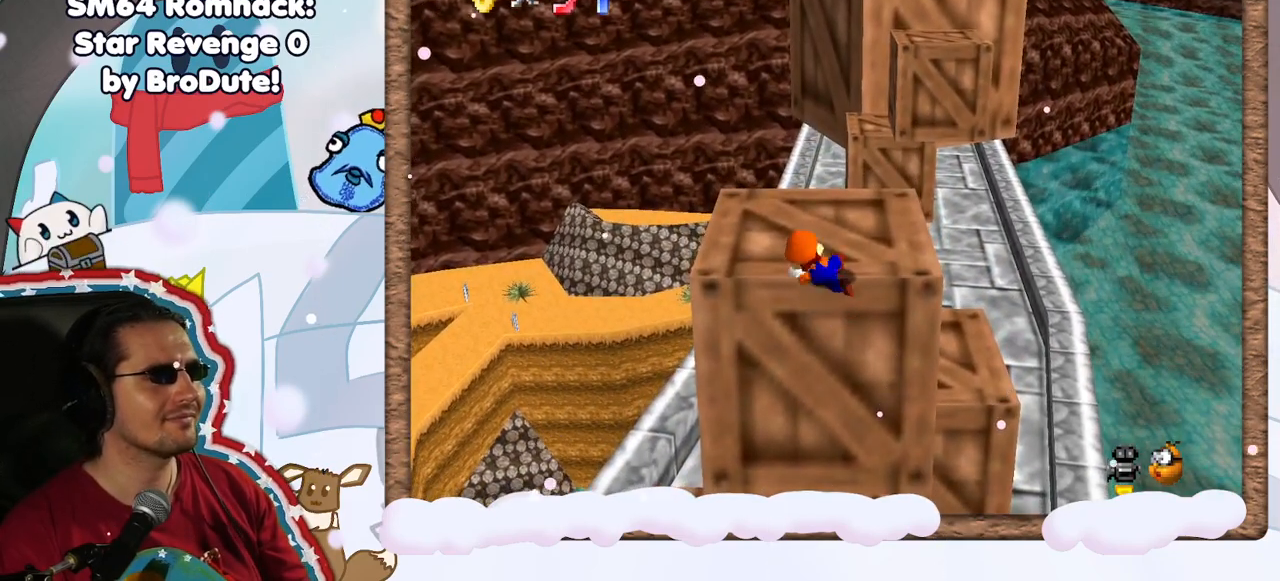
{"buttons": [], "left_stick": "up", "events": []}
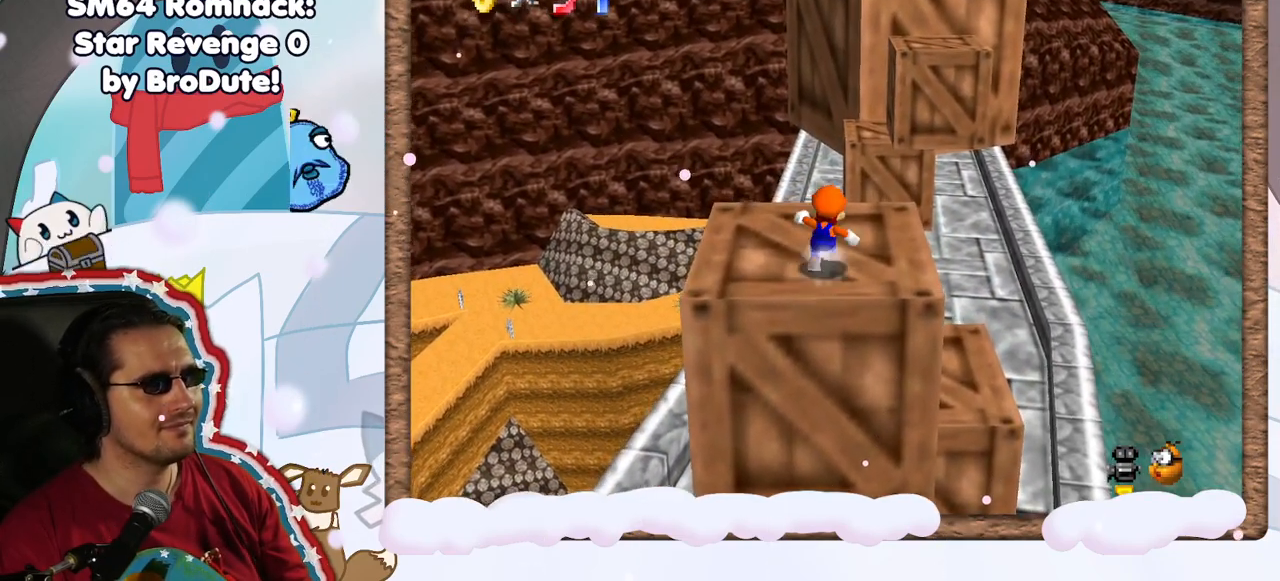
{"buttons": [], "left_stick": "up", "events": [[50, "left_stick", "up-right"], [383, "left_stick", "up"]]}
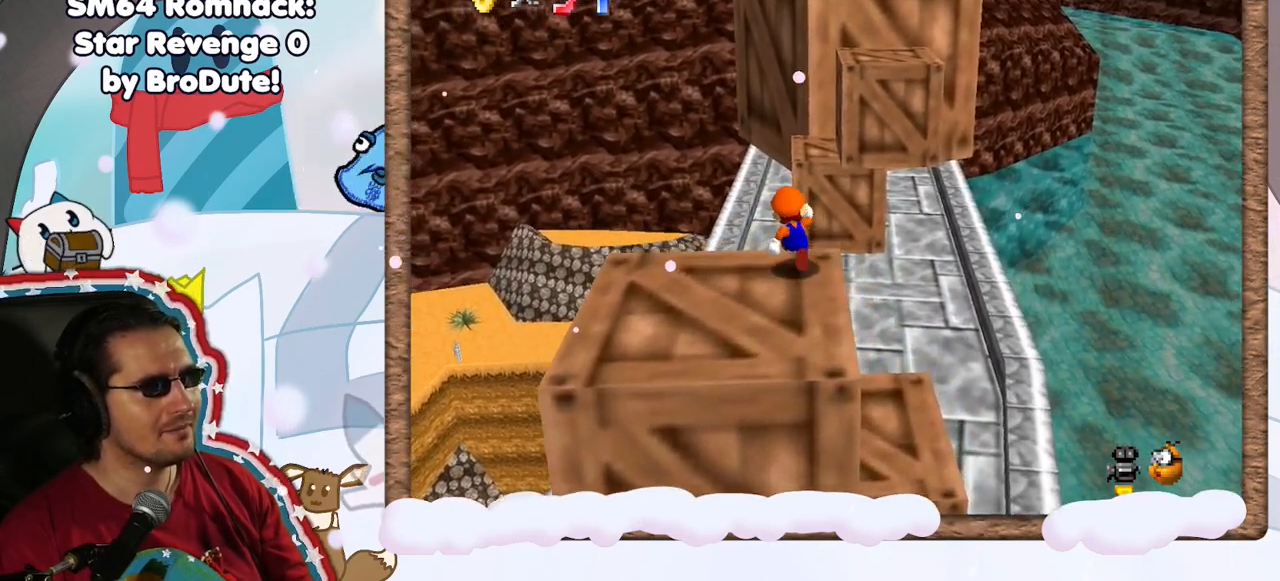
{"buttons": ["A", "Z"], "left_stick": "up", "events": [[100, "Z", "down"], [150, "A", "down"]]}
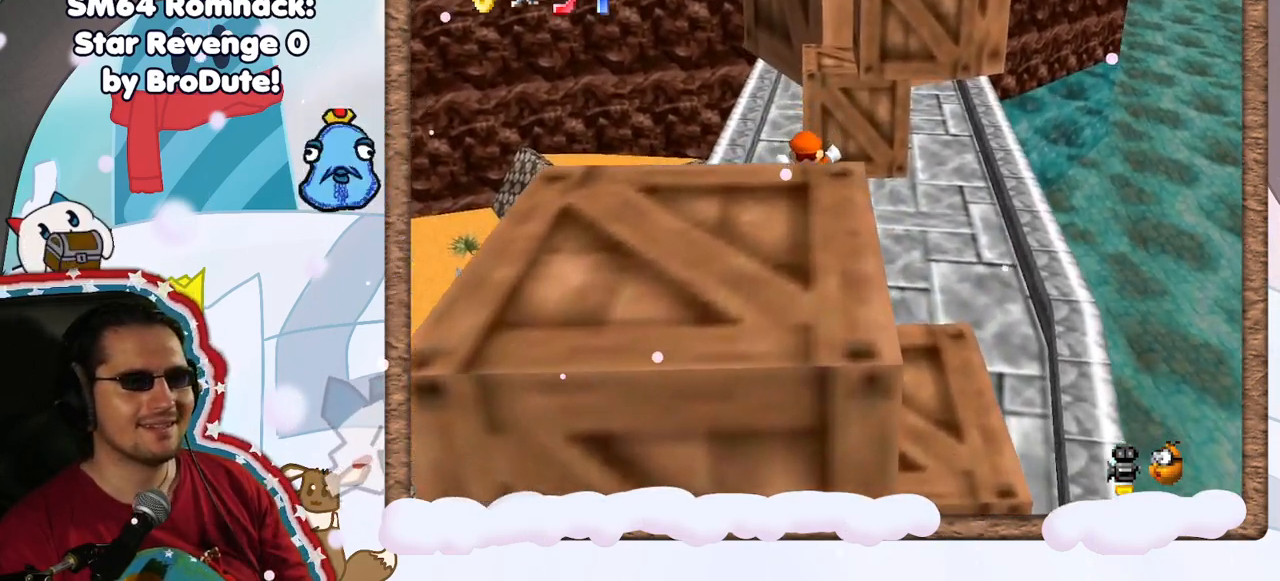
{"buttons": [], "left_stick": "up", "events": [[67, "Z", "up"], [100, "A", "up"]]}
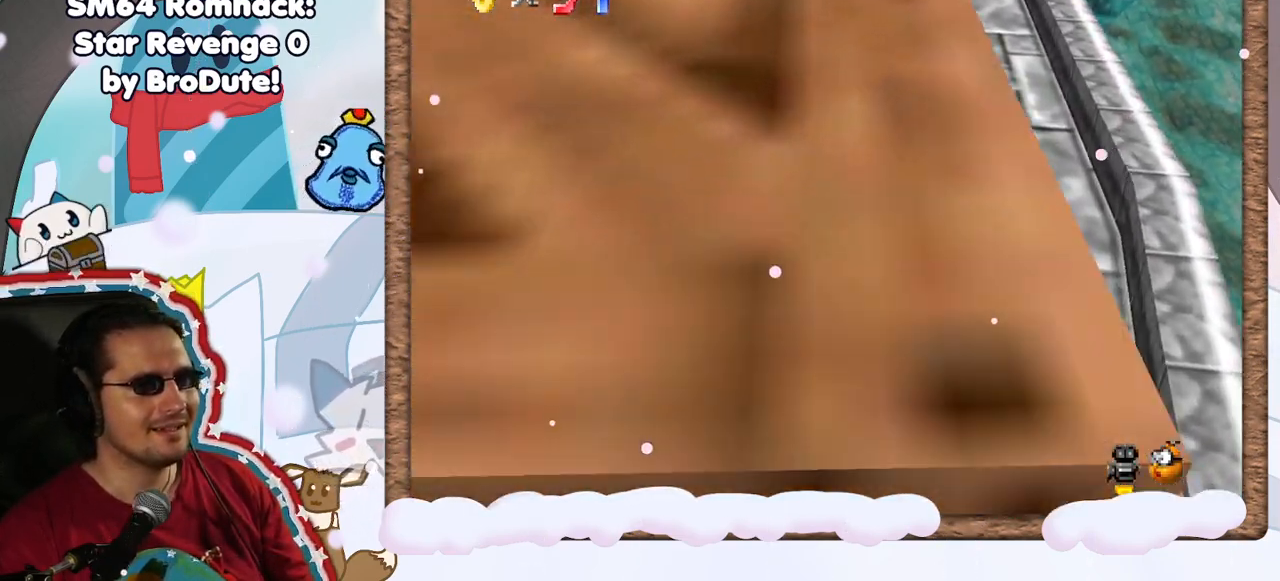
{"buttons": [], "left_stick": "up-right", "events": [[17, "A", "down"], [183, "A", "up"], [350, "left_stick", "up-right"]]}
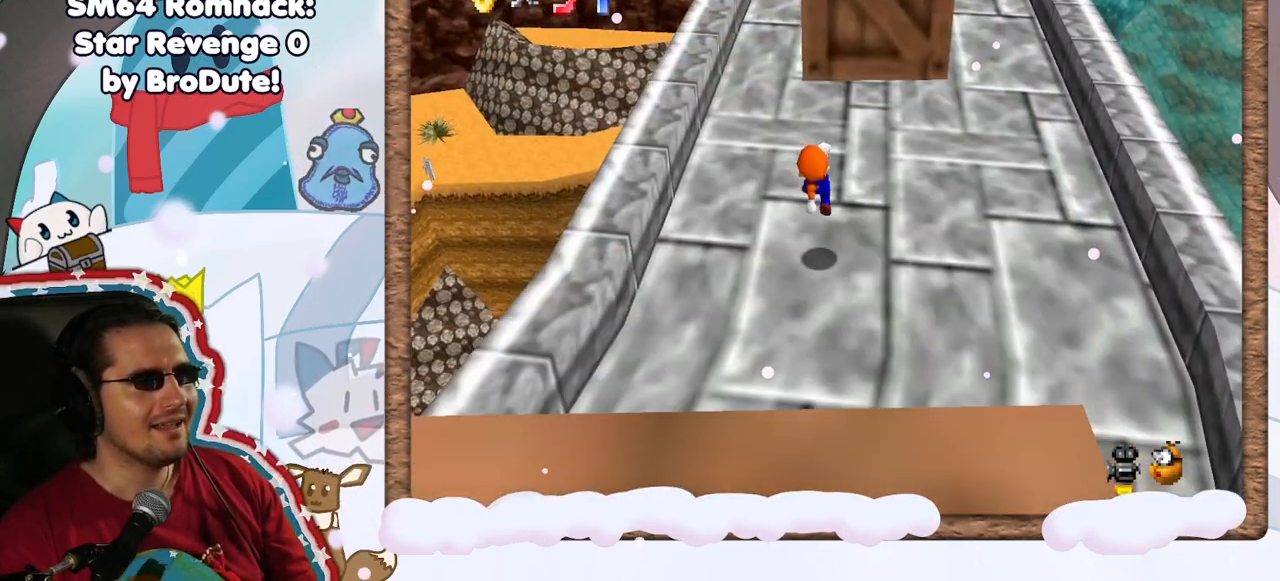
{"buttons": ["A"], "left_stick": "up", "events": [[167, "left_stick", "up"], [250, "A", "down"]]}
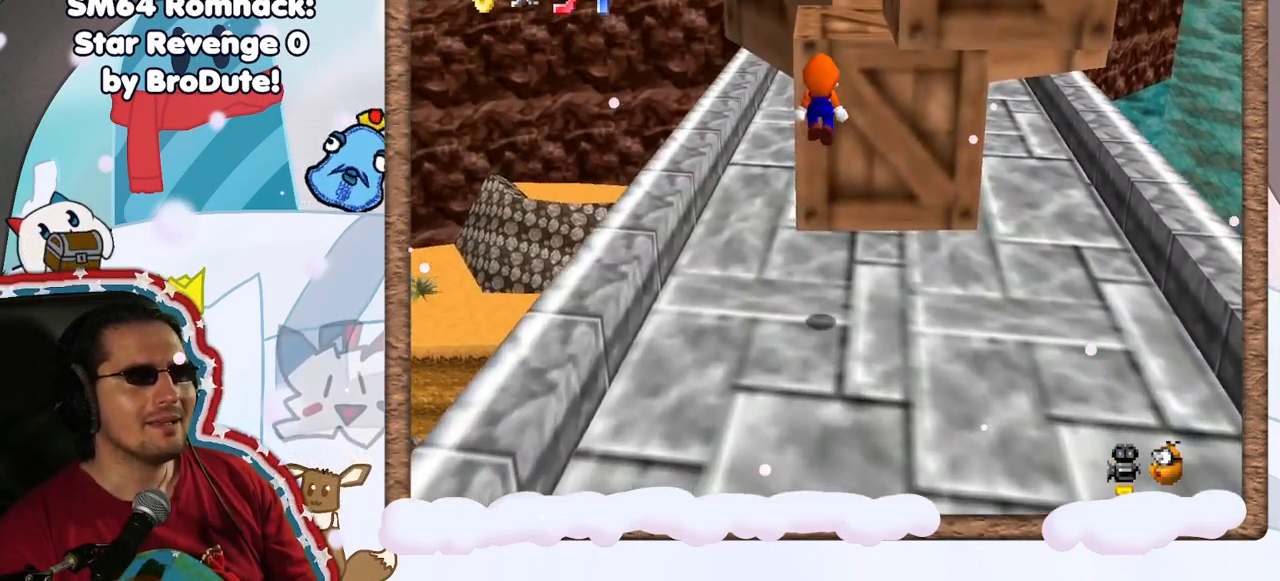
{"buttons": [], "left_stick": "up", "events": [[167, "left_stick", "up-right"], [367, "A", "up"], [433, "left_stick", "up"]]}
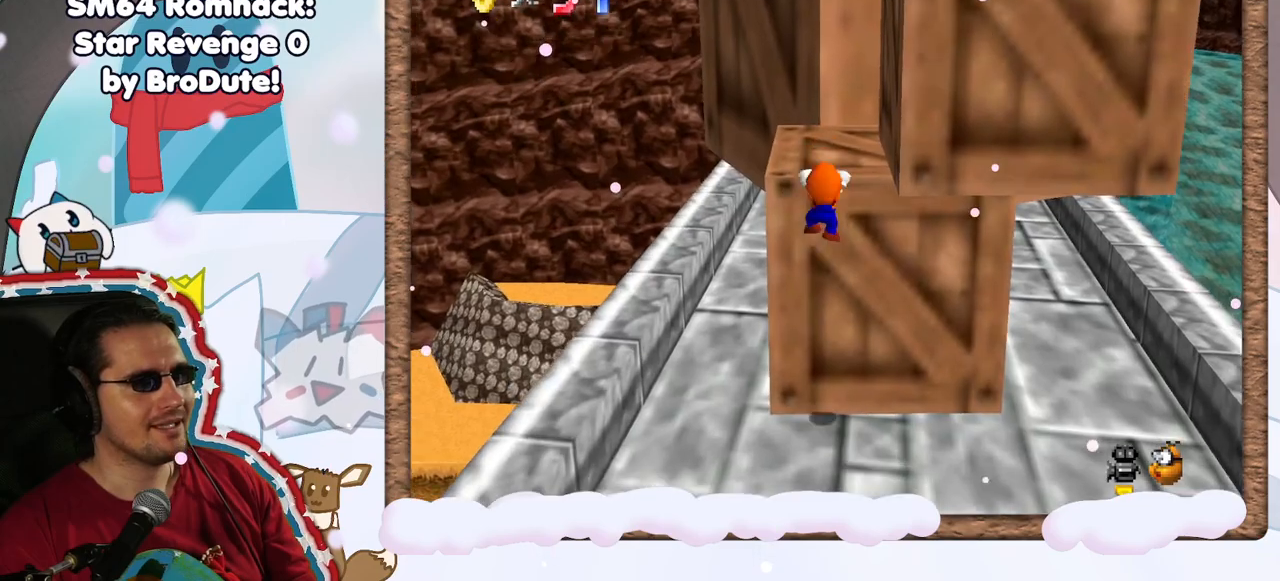
{"buttons": [], "left_stick": "up-right", "events": [[83, "A", "down"], [233, "A", "up"], [417, "left_stick", "up-right"]]}
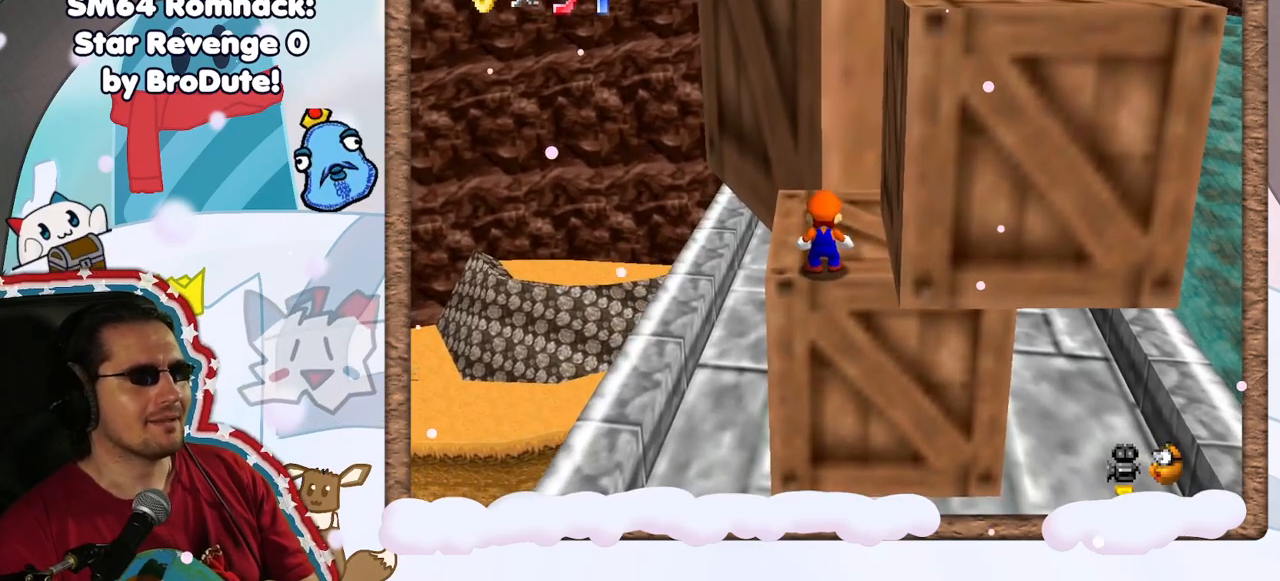
{"buttons": [], "left_stick": "up", "events": [[167, "left_stick", "up"]]}
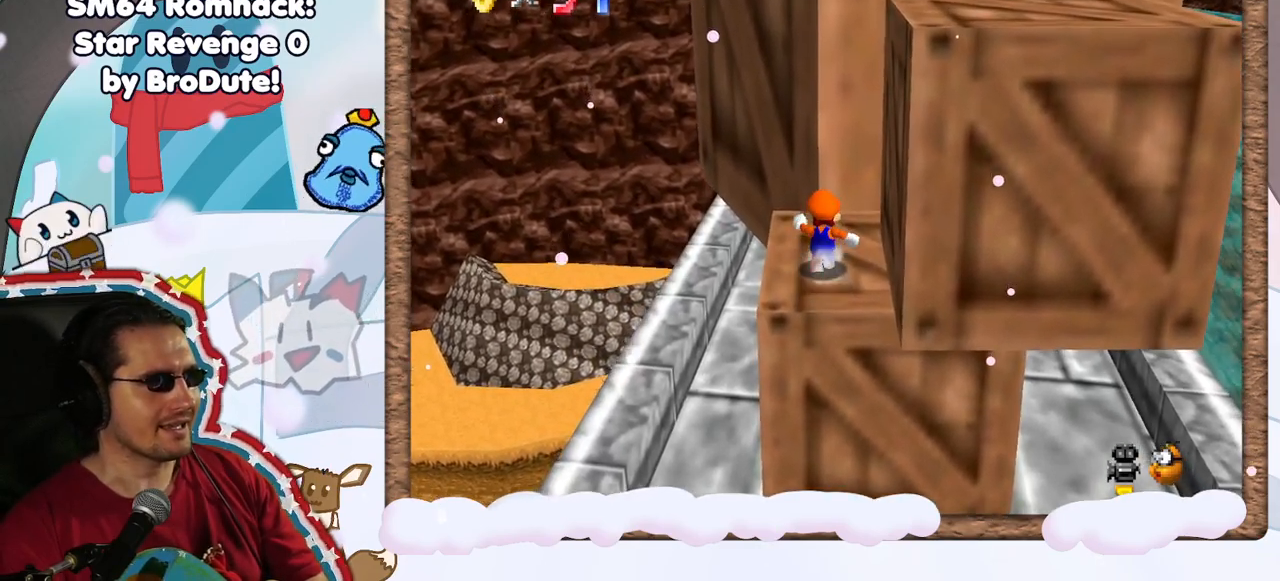
{"buttons": ["A"], "left_stick": "down-right", "events": [[50, "left_stick", "up-left"], [250, "left_stick", "down-right"], [333, "A", "down"]]}
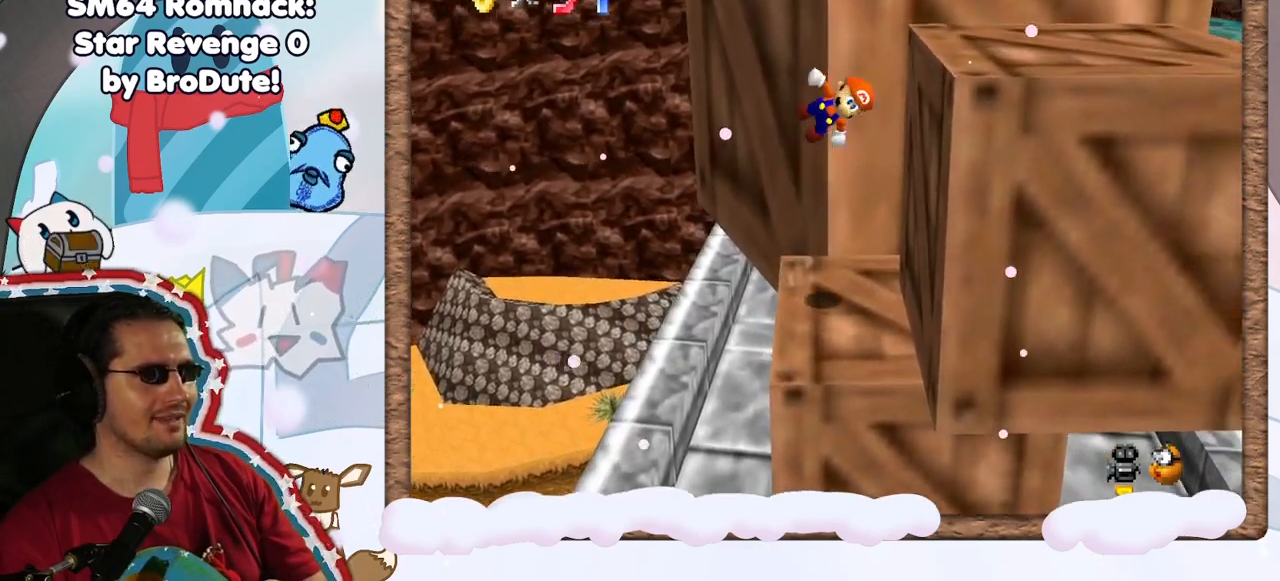
{"buttons": [], "left_stick": "right", "events": [[250, "left_stick", "right"], [417, "A", "up"]]}
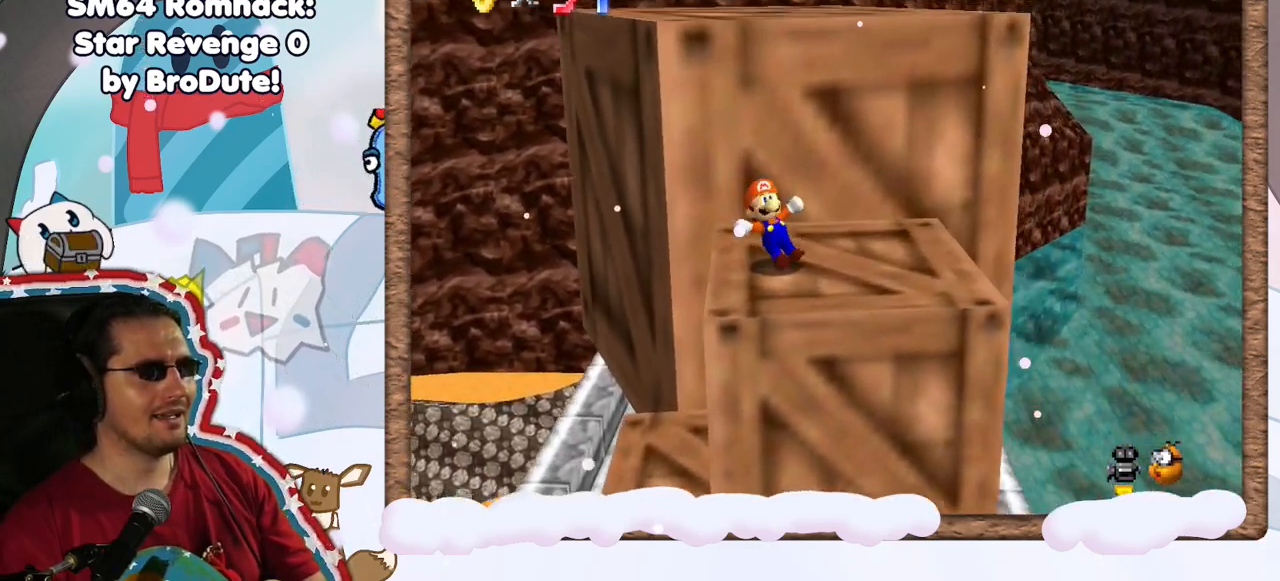
{"buttons": ["A"], "left_stick": "up-left", "events": [[33, "left_stick", "down-right"], [150, "left_stick", "up-left"], [467, "A", "down"]]}
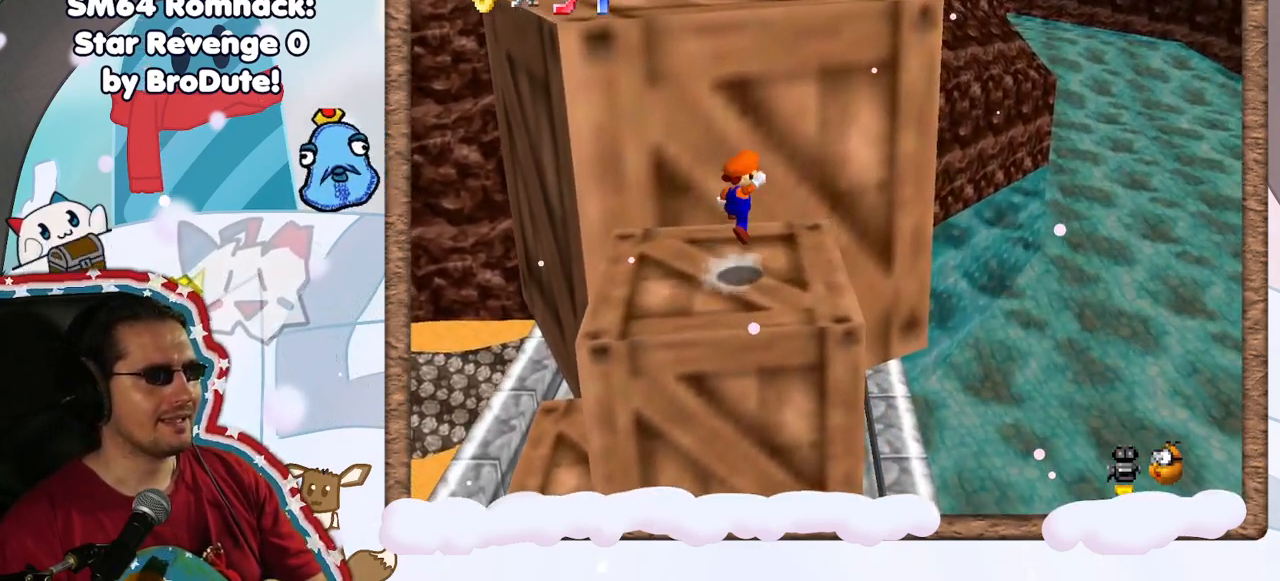
{"buttons": [], "left_stick": "down", "events": [[350, "A", "up"], [367, "left_stick", "down-left"], [433, "left_stick", "down"]]}
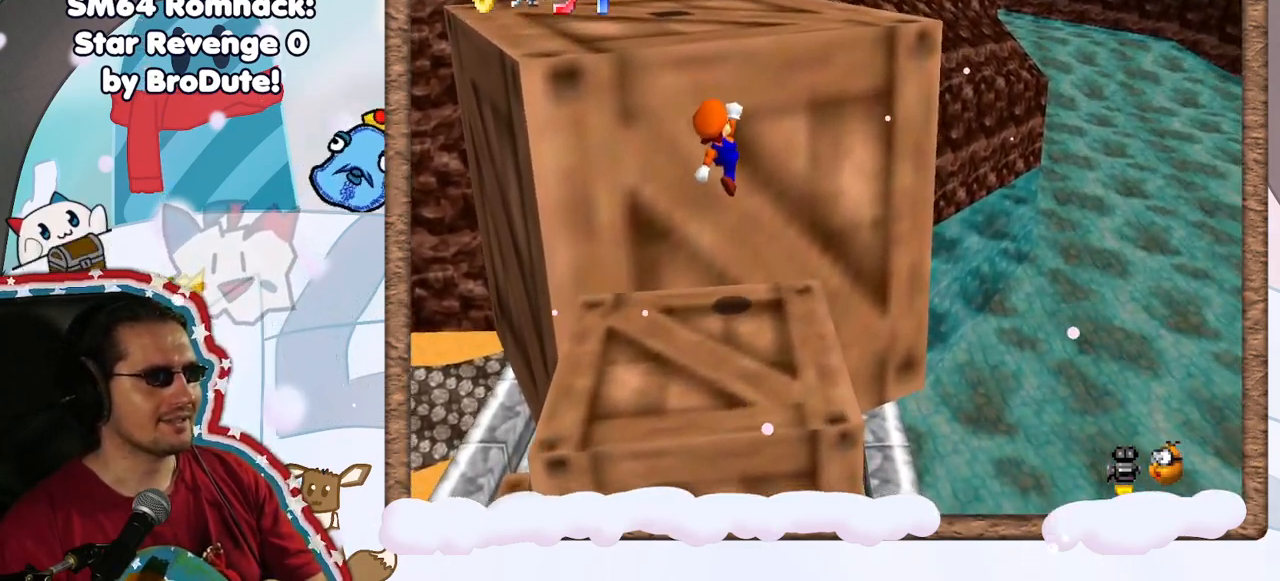
{"buttons": [], "left_stick": "center", "events": [[317, "left_stick", "center"], [350, "C_RIGHT", "down"], [500, "C_RIGHT", "up"]]}
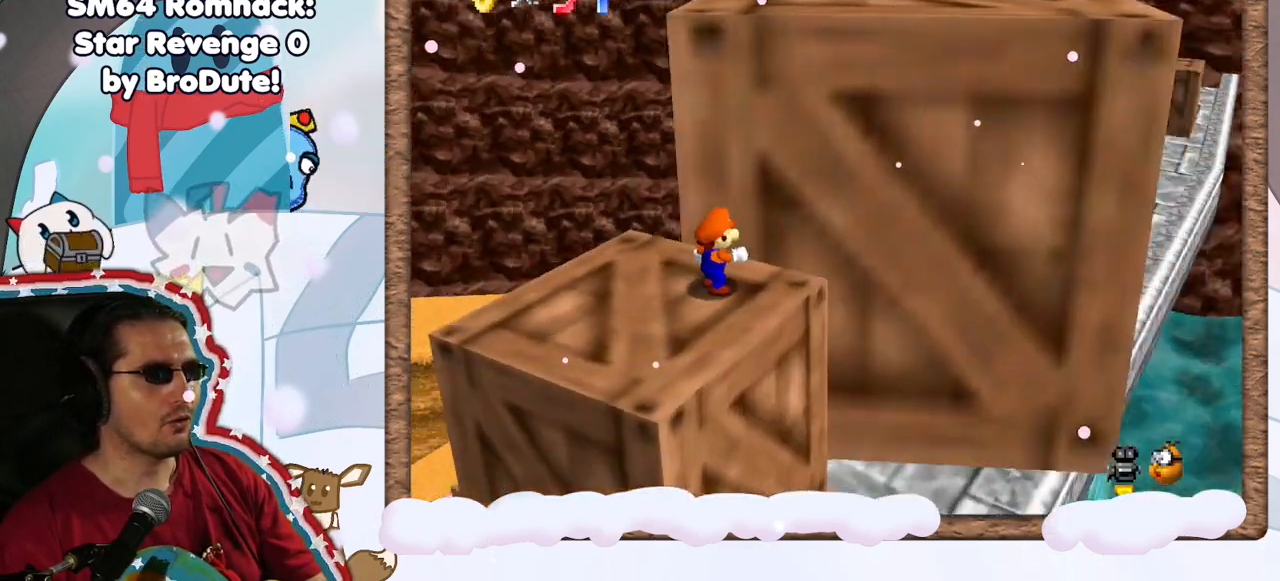
{"buttons": [], "left_stick": "center", "events": [[117, "left_stick", "left"], [317, "left_stick", "center"]]}
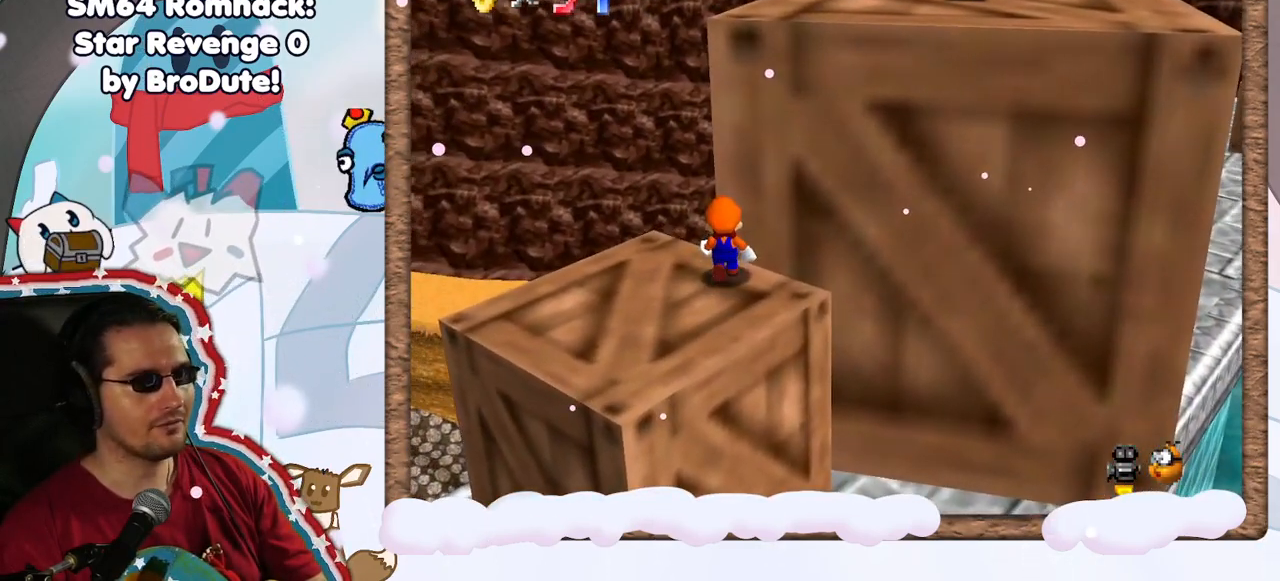
{"buttons": [], "left_stick": "down", "events": [[33, "left_stick", "down"], [100, "left_stick", "down-left"], [183, "C_LEFT", "down"], [300, "C_LEFT", "up"], [467, "left_stick", "down"]]}
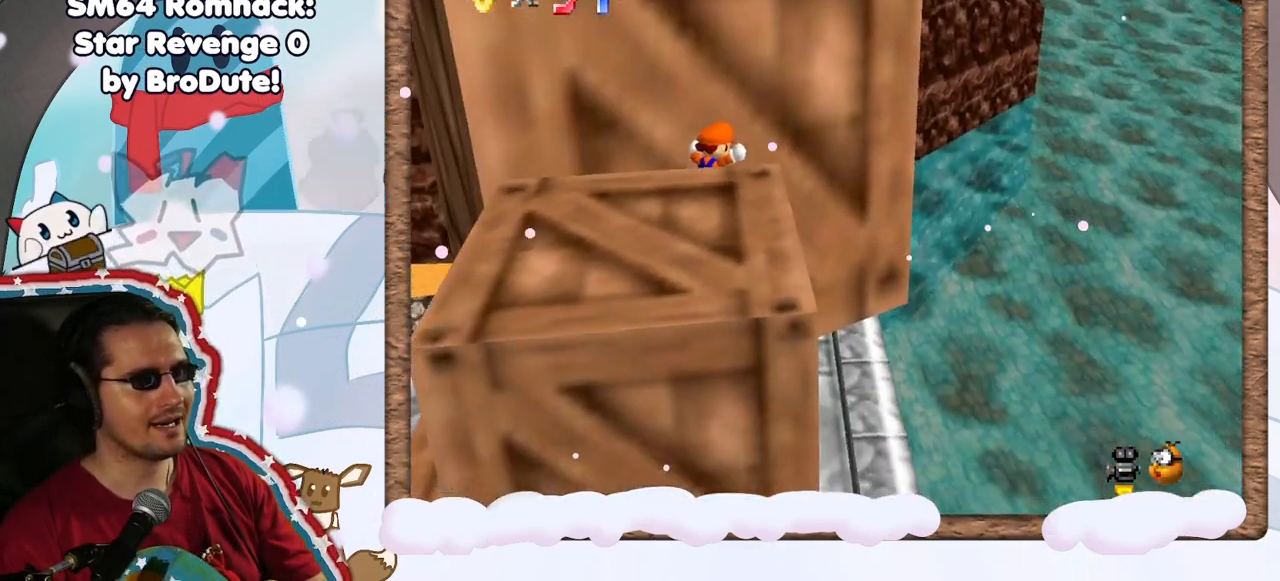
{"buttons": [], "left_stick": "center", "events": [[150, "left_stick", "down-left"], [250, "A", "down"], [450, "A", "up"], [500, "left_stick", "center"]]}
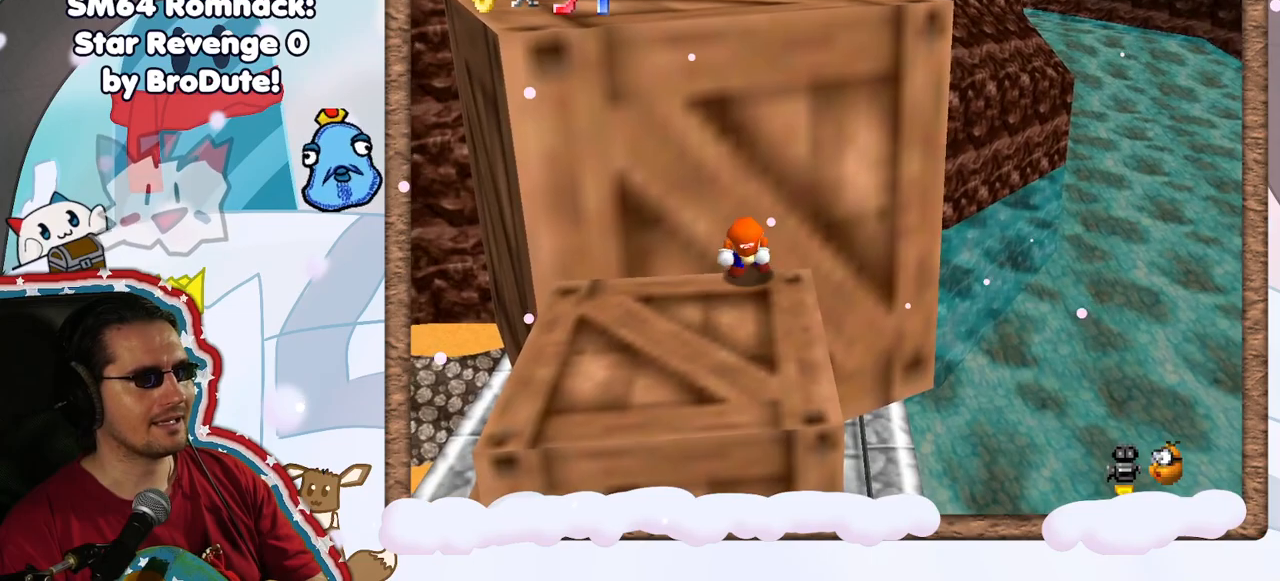
{"buttons": [], "left_stick": "down-left", "events": [[183, "left_stick", "down"], [283, "left_stick", "down-left"]]}
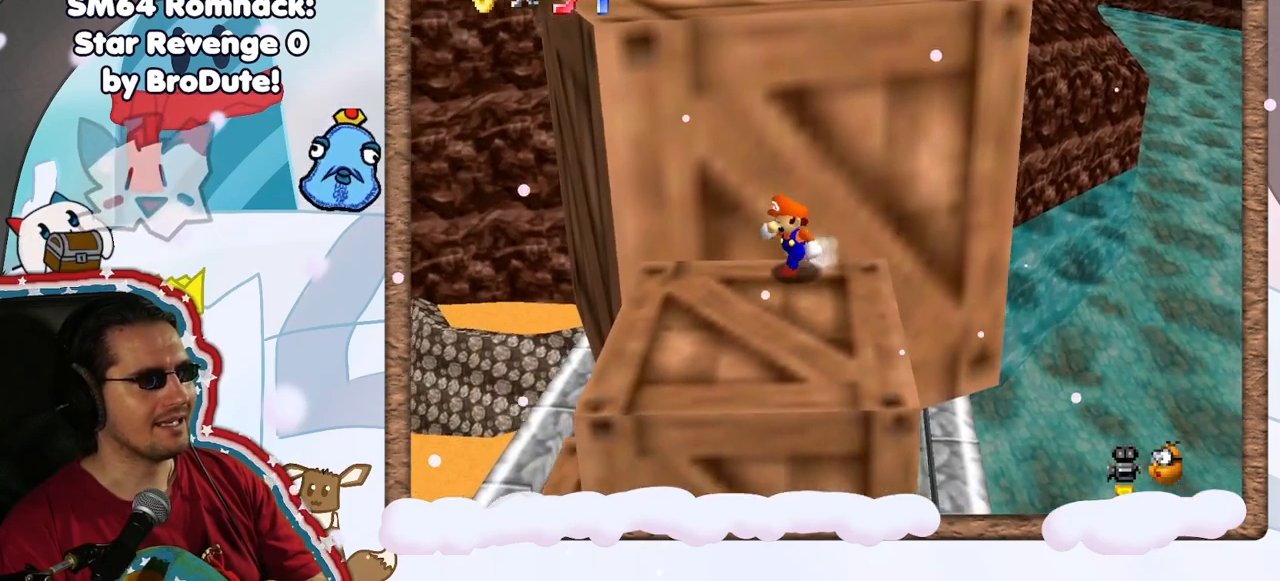
{"buttons": [], "left_stick": "up", "events": [[267, "left_stick", "down"], [483, "left_stick", "up"]]}
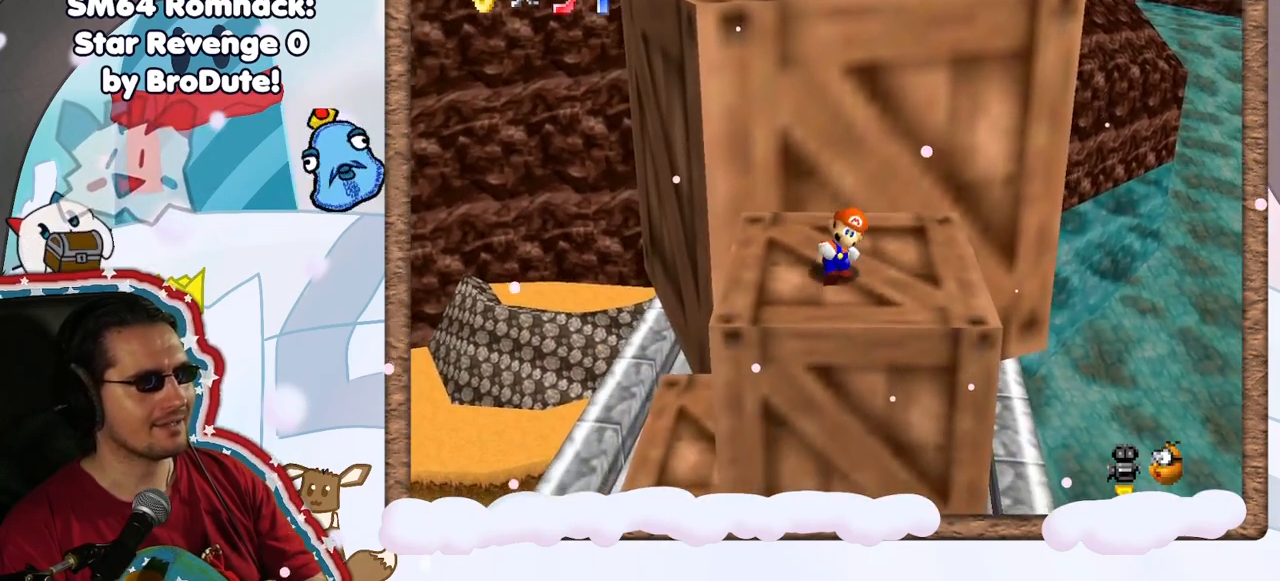
{"buttons": ["A", "B"], "left_stick": "up", "events": [[300, "A", "down"], [383, "B", "down"]]}
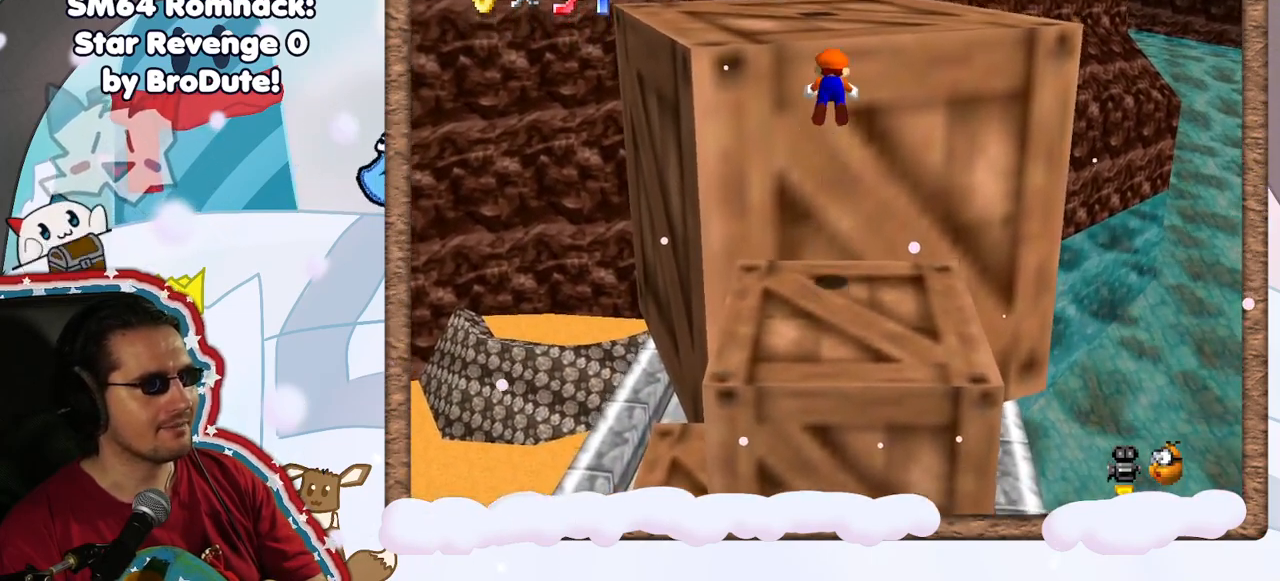
{"buttons": [], "left_stick": "up", "events": [[133, "left_stick", "up-left"], [250, "B", "up"], [333, "A", "up"], [400, "left_stick", "up"]]}
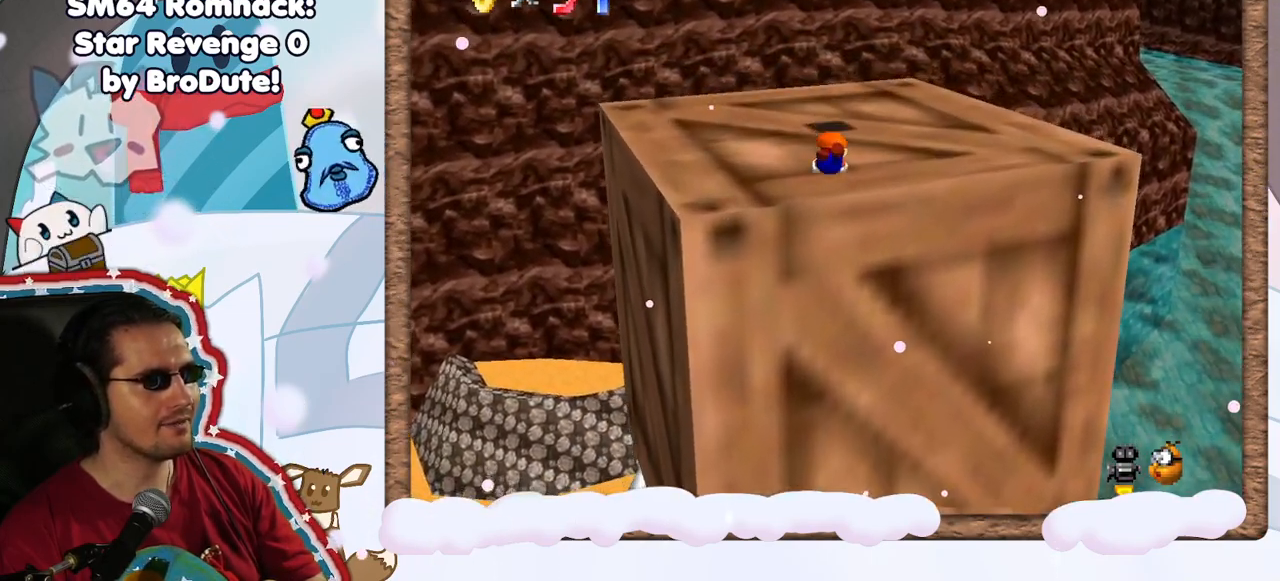
{"buttons": ["C_RIGHT"], "left_stick": "center", "events": [[117, "left_stick", "up-right"], [217, "A", "down"], [383, "A", "up"], [417, "left_stick", "center"], [450, "C_RIGHT", "down"]]}
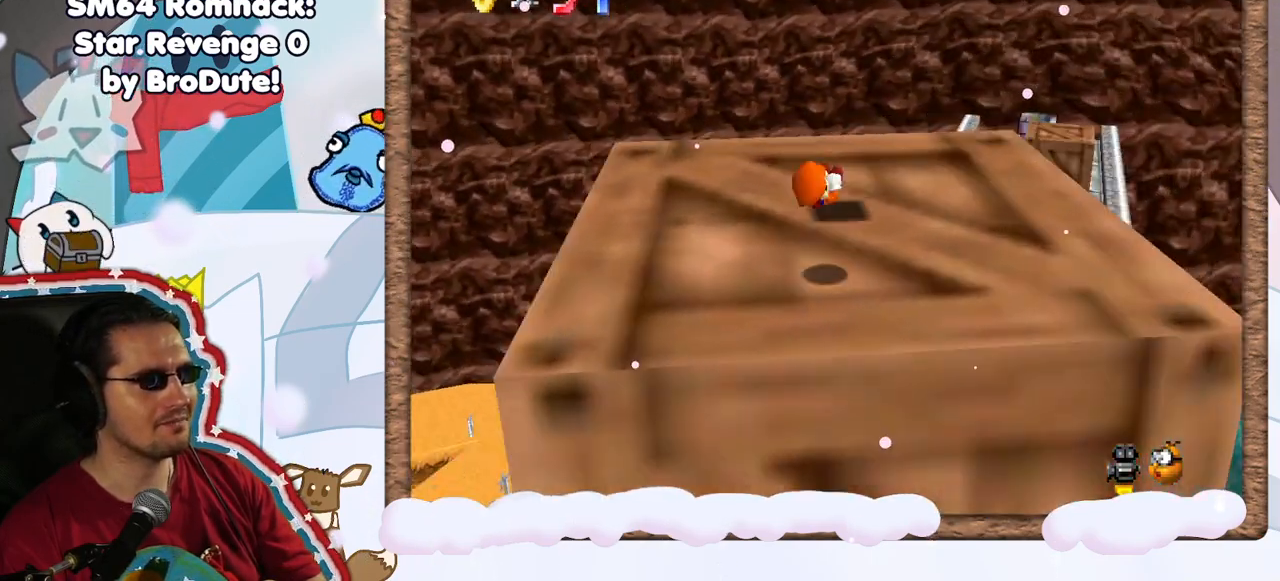
{"buttons": [], "left_stick": "up-right", "events": [[83, "C_RIGHT", "up"], [200, "left_stick", "right"], [250, "left_stick", "up-right"]]}
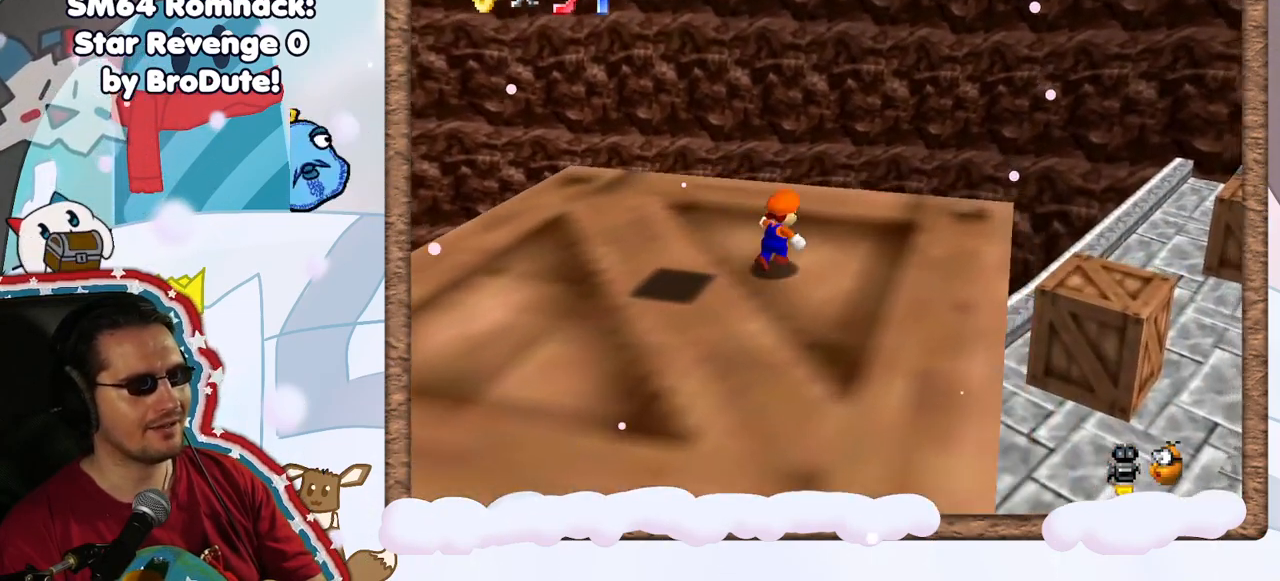
{"buttons": [], "left_stick": "down-left", "events": [[67, "left_stick", "down-left"]]}
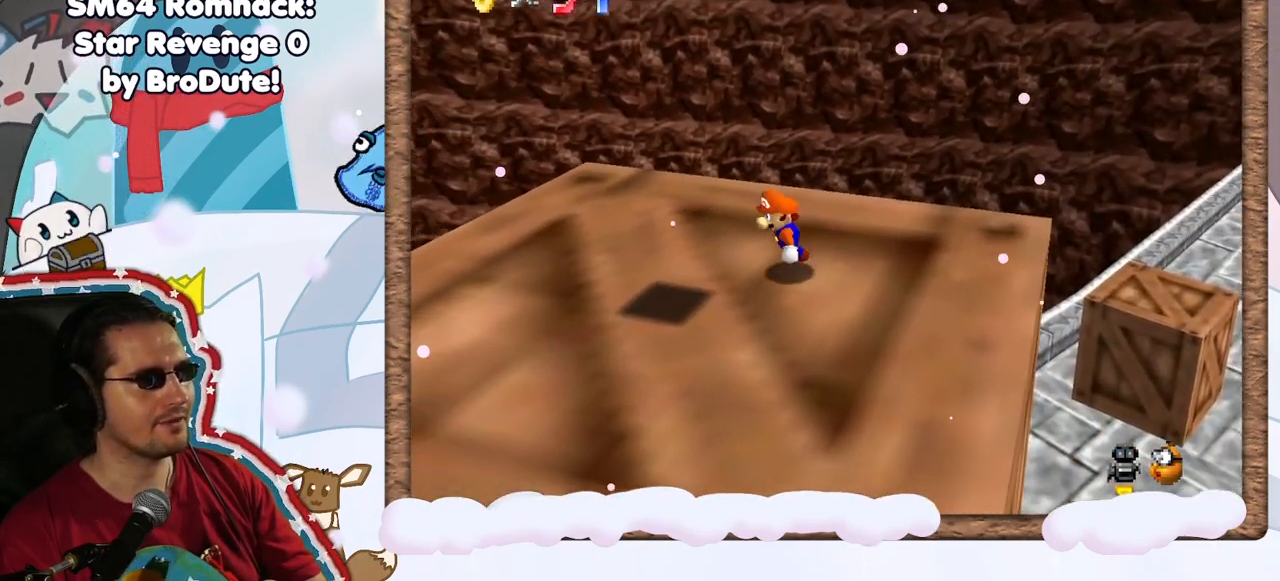
{"buttons": ["Z"], "left_stick": "down-left", "events": [[117, "A", "down"], [233, "C_DOWN", "down"], [283, "C_DOWN", "up"], [450, "A", "up"], [467, "Z", "down"]]}
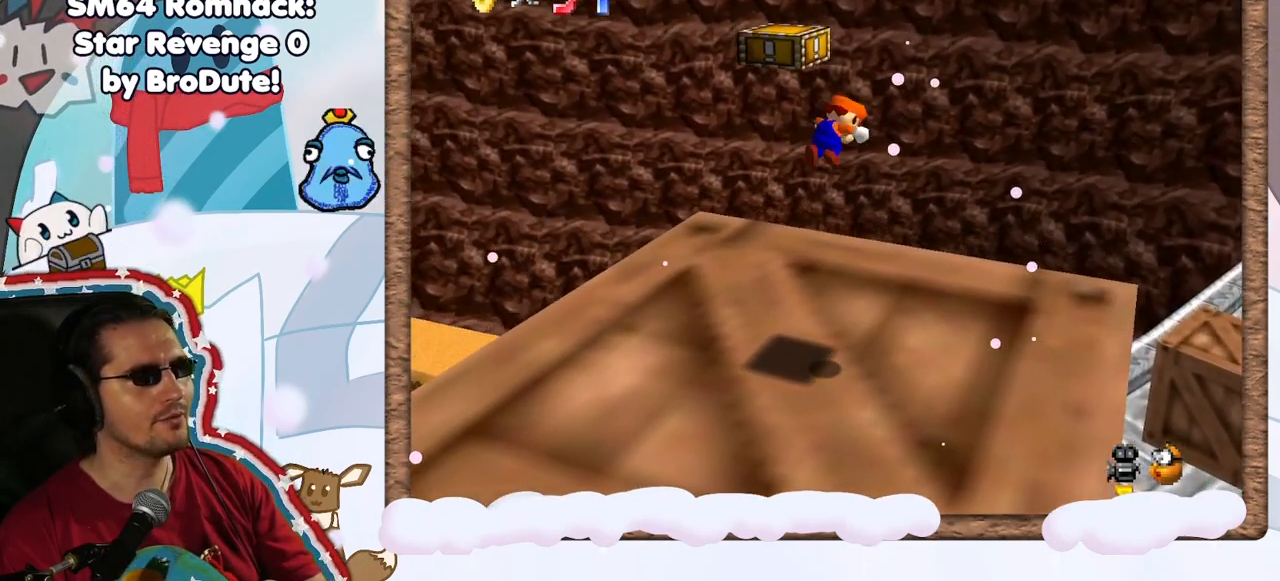
{"buttons": [], "left_stick": "center", "events": [[33, "left_stick", "center"], [300, "Z", "up"]]}
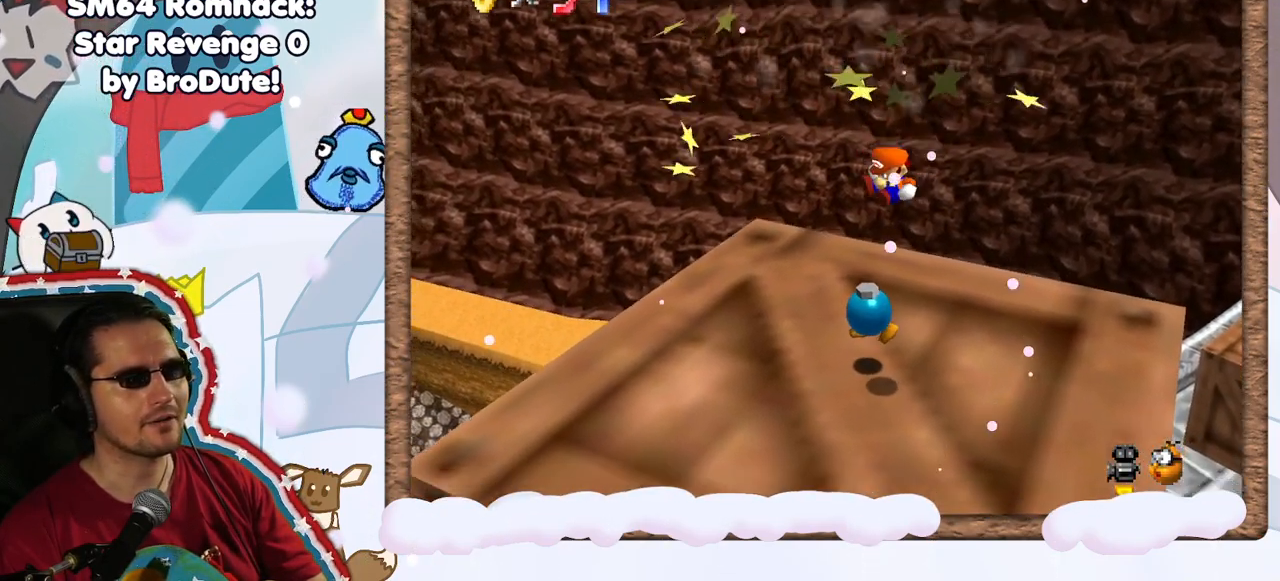
{"buttons": [], "left_stick": "center", "events": []}